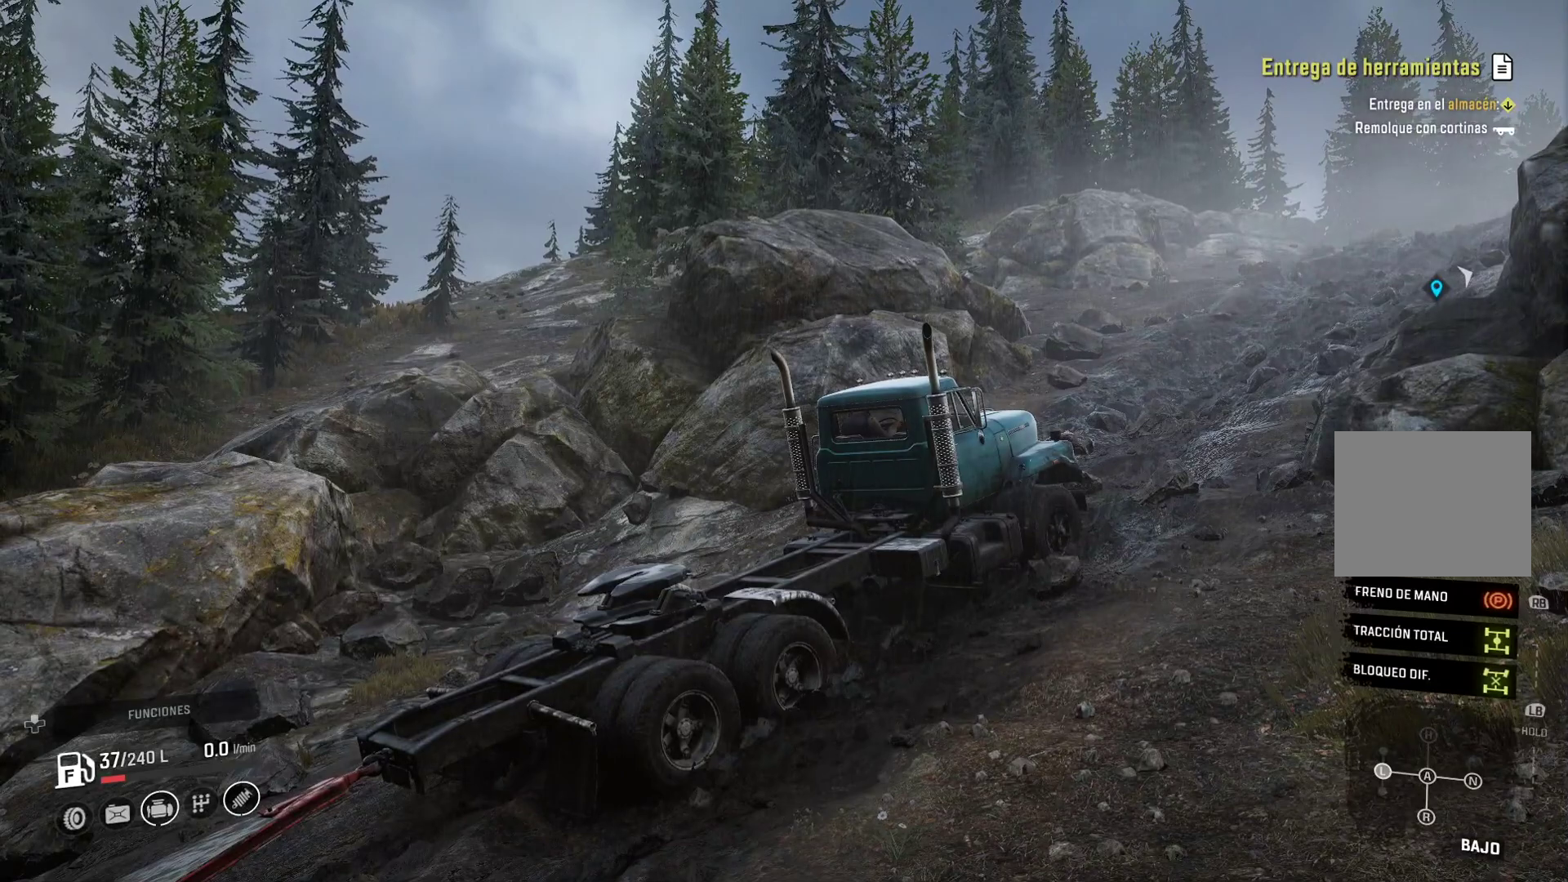
Gameplay with a controller (Xbox layout); each line is a JSON object with the inputs held at the frame after it (dt_ms = milliseconds from this image to that frame). "events" lists button and stick changes between this image and that frame as [ms after this image, input, new state], when the widget could be followed in between.
{"dt_ms": 500, "buttons": [], "left_stick": "center", "right_stick": "center", "events": [[50, "Y", "up"], [233, "Y", "down"], [383, "Y", "up"]]}
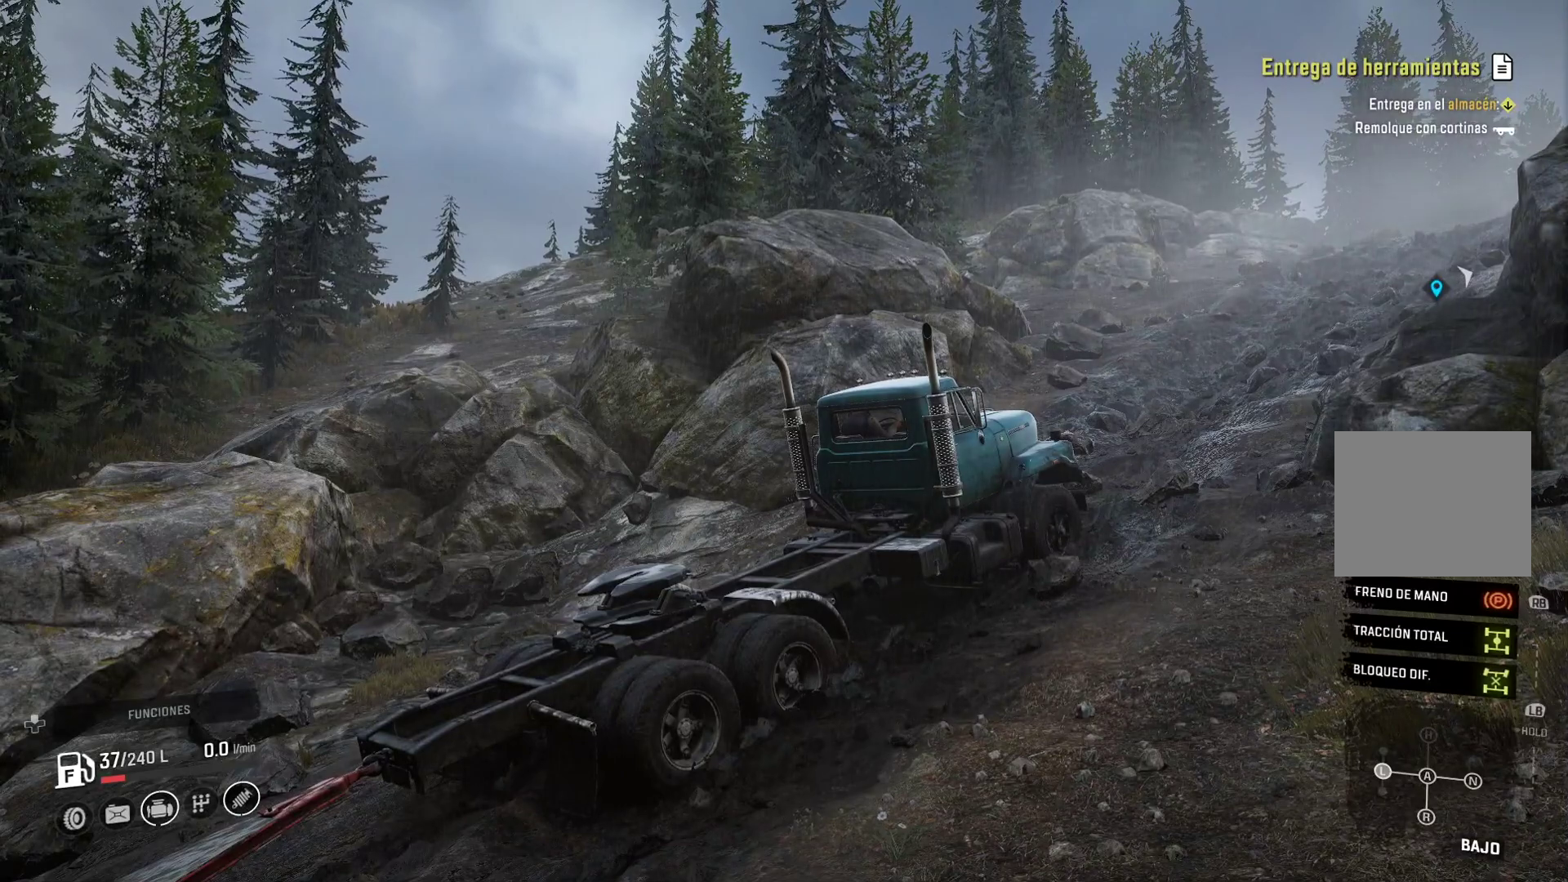
{"dt_ms": 1000, "buttons": [], "left_stick": "center", "right_stick": "center"}
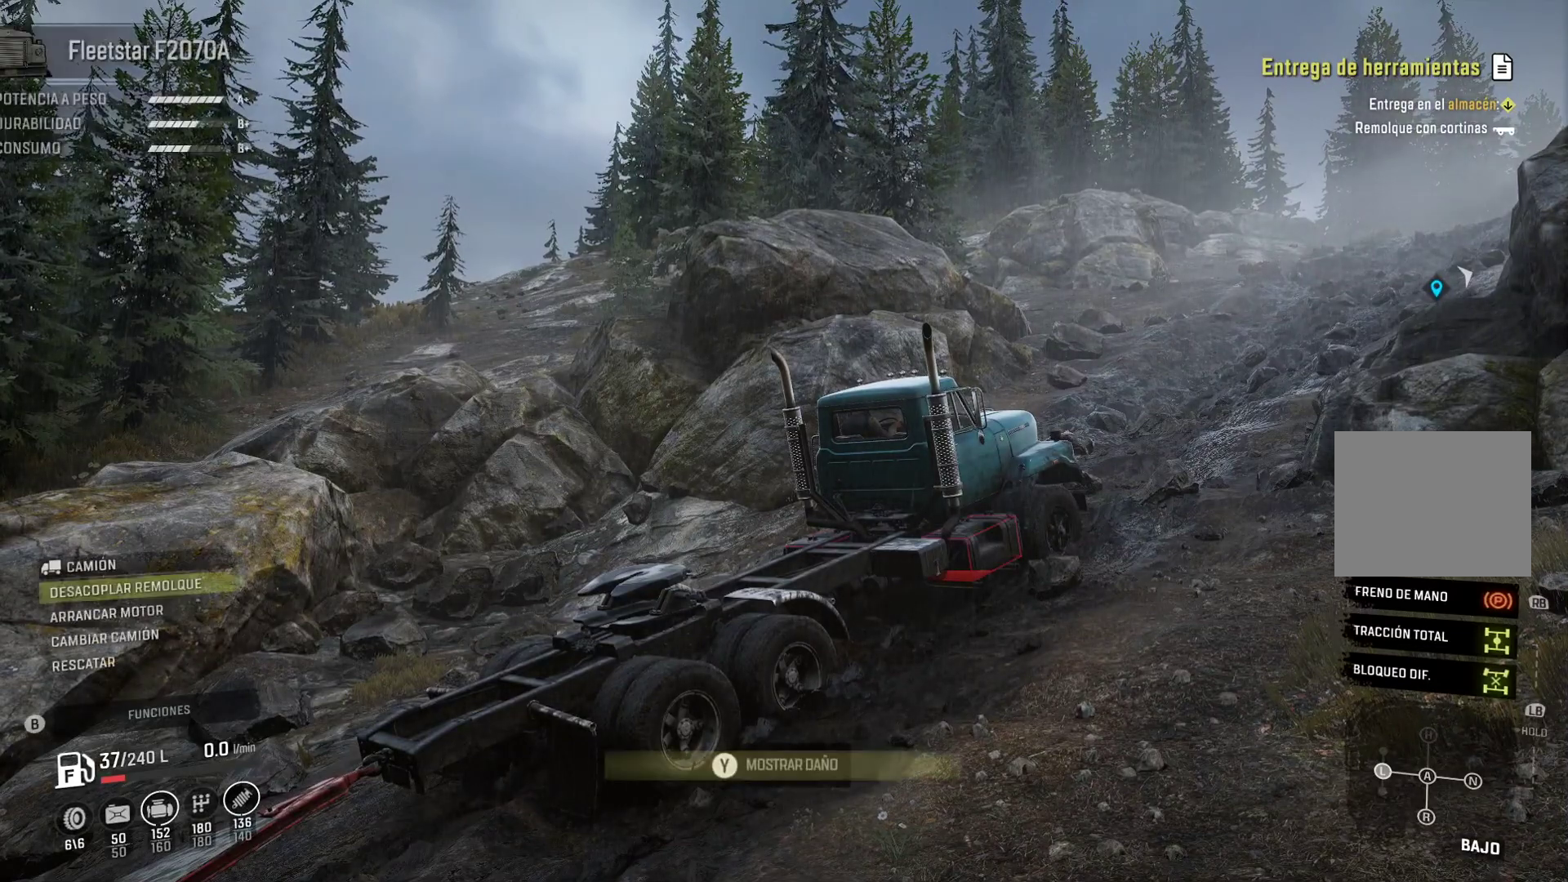
{"dt_ms": 1000, "buttons": [], "left_stick": "center", "right_stick": "center"}
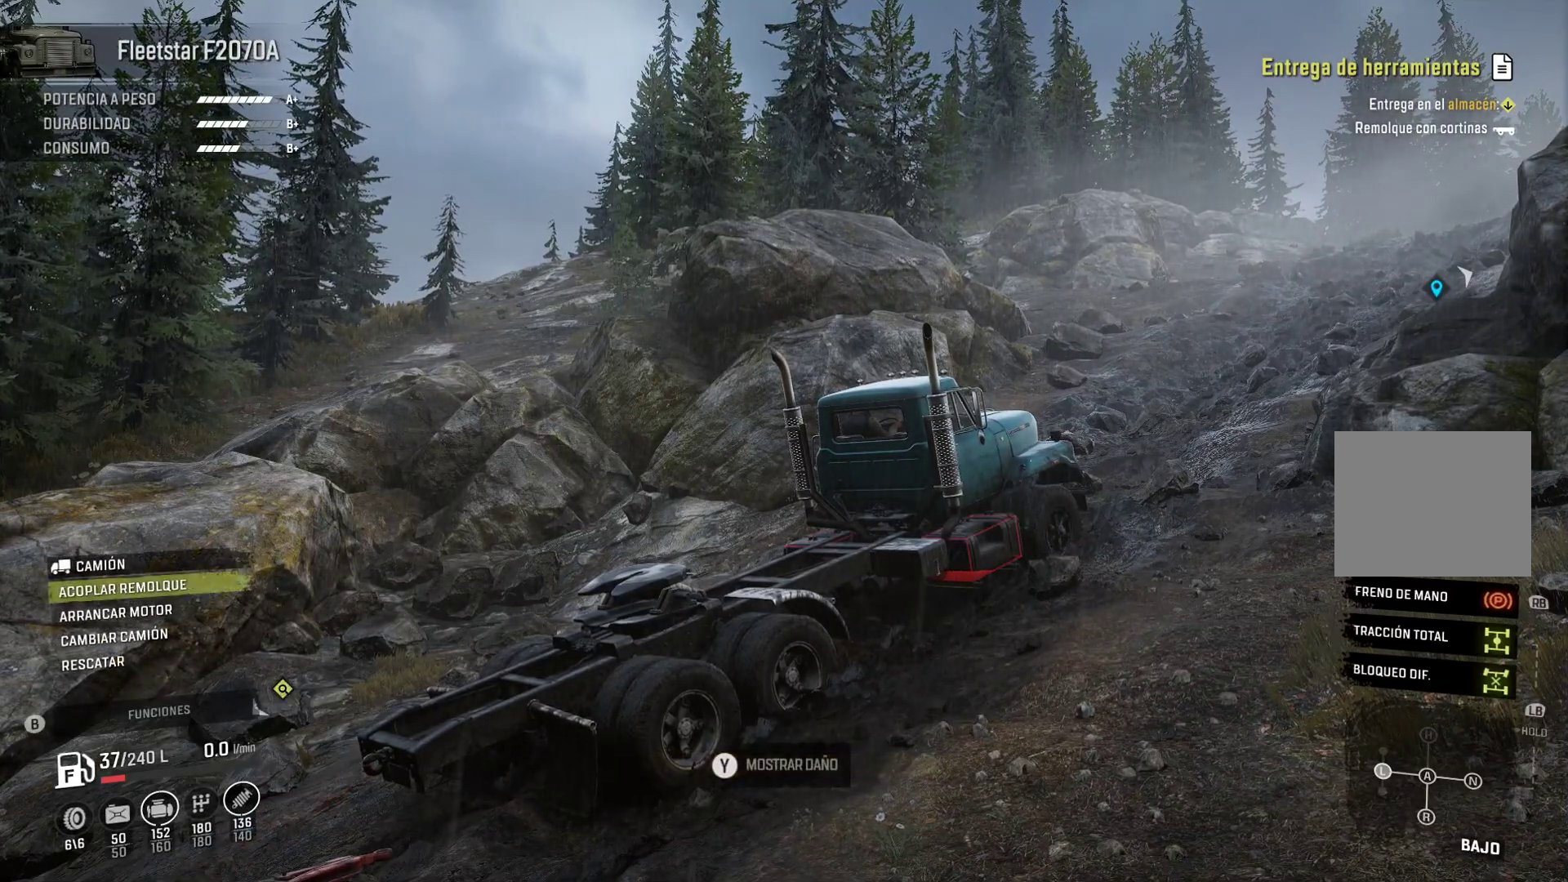
{"dt_ms": 500, "buttons": [], "left_stick": "center", "right_stick": "center", "events": []}
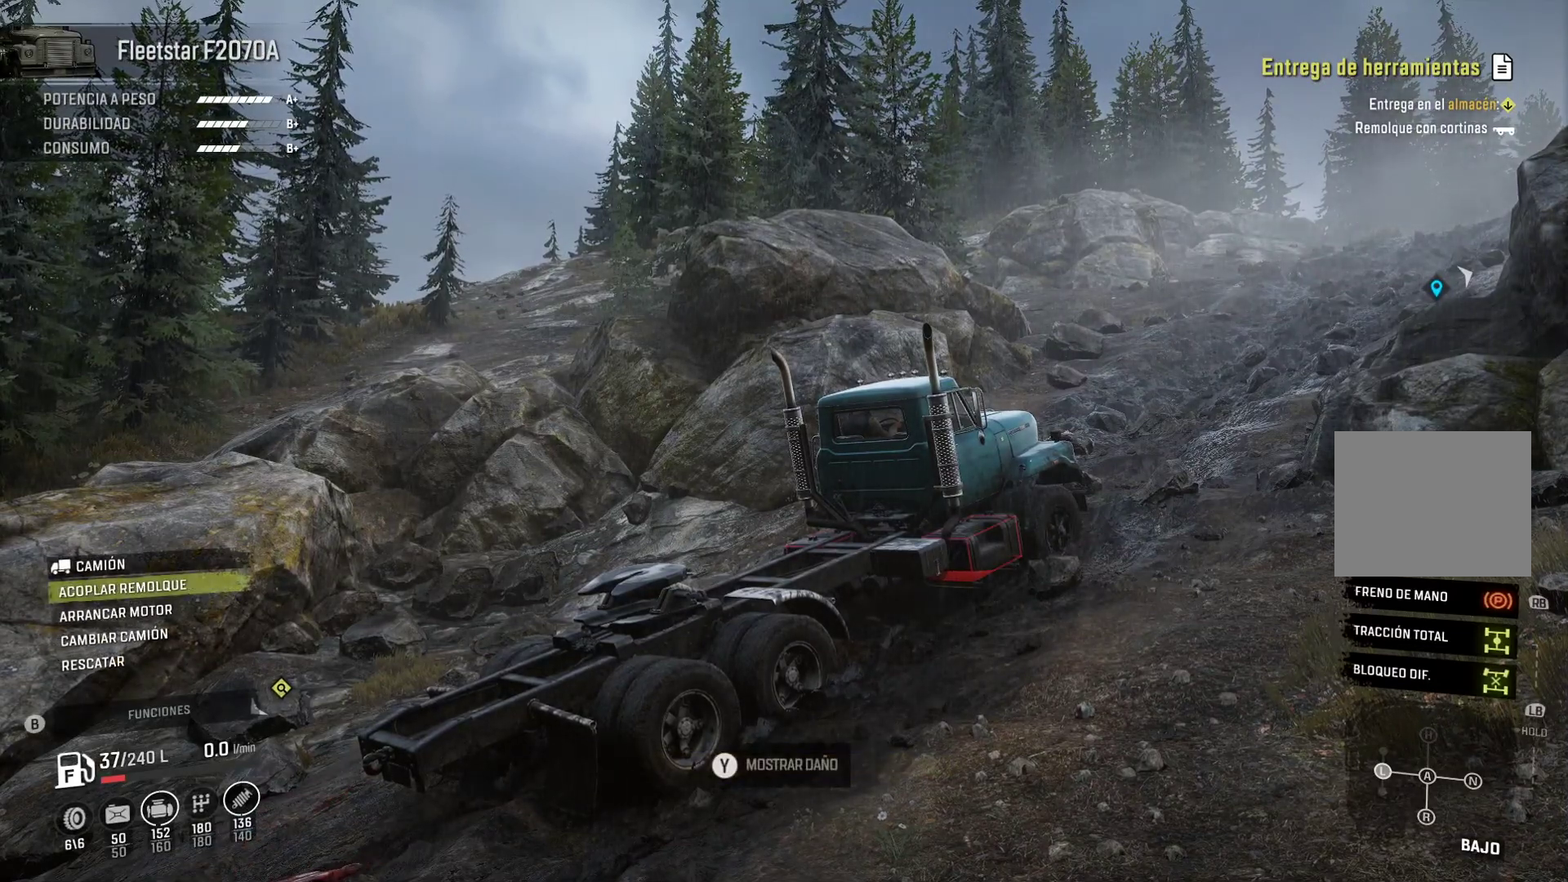
{"dt_ms": 500, "buttons": [], "left_stick": "center", "right_stick": "down-left"}
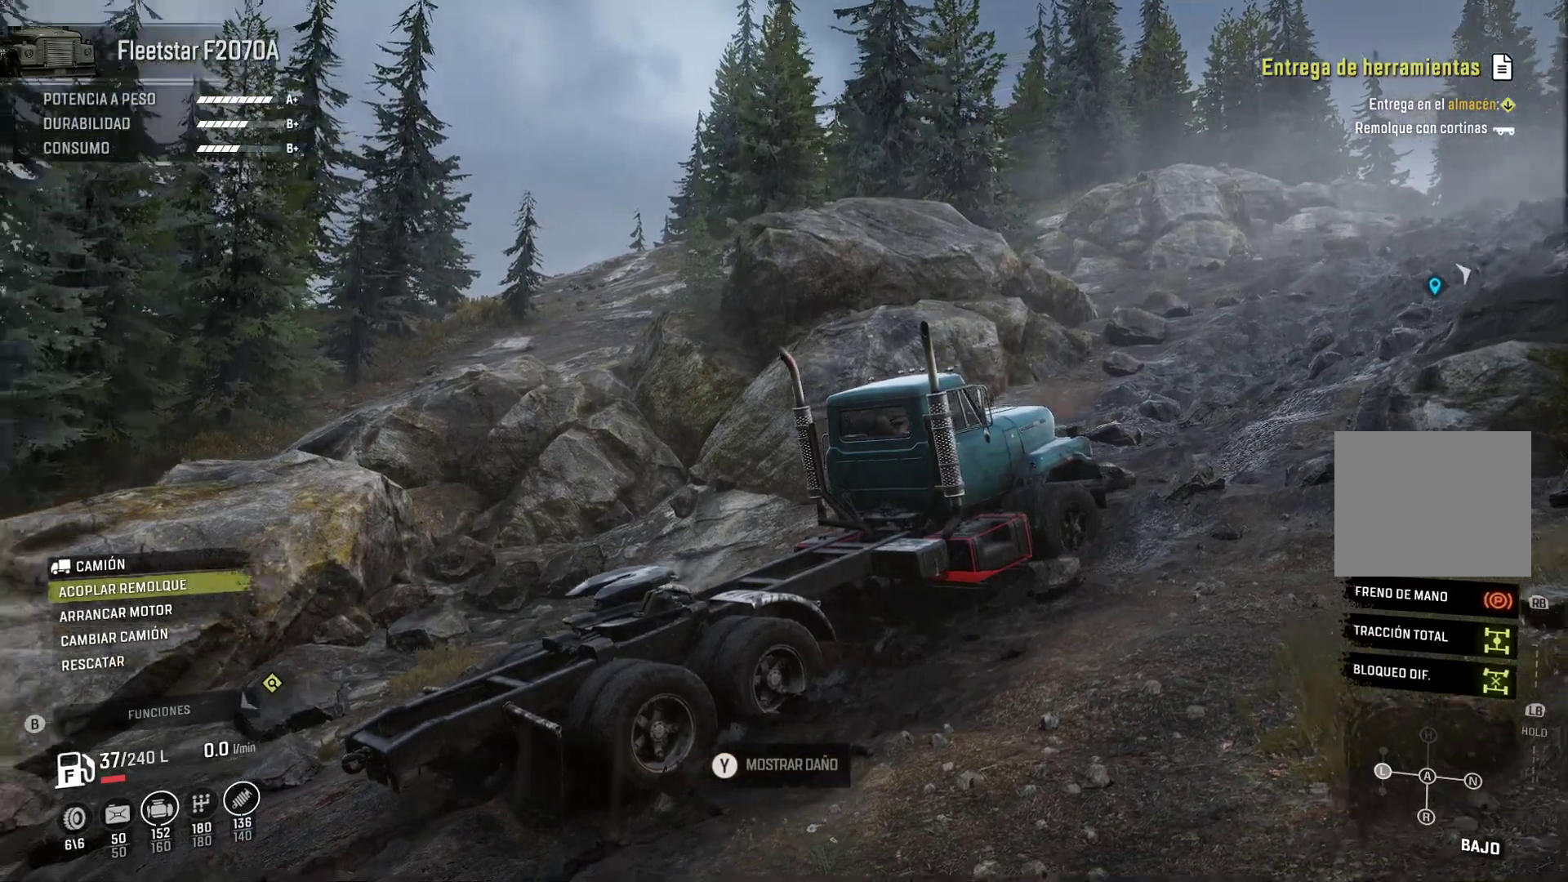
{"dt_ms": 500, "buttons": [], "left_stick": "center", "right_stick": "down-left", "events": []}
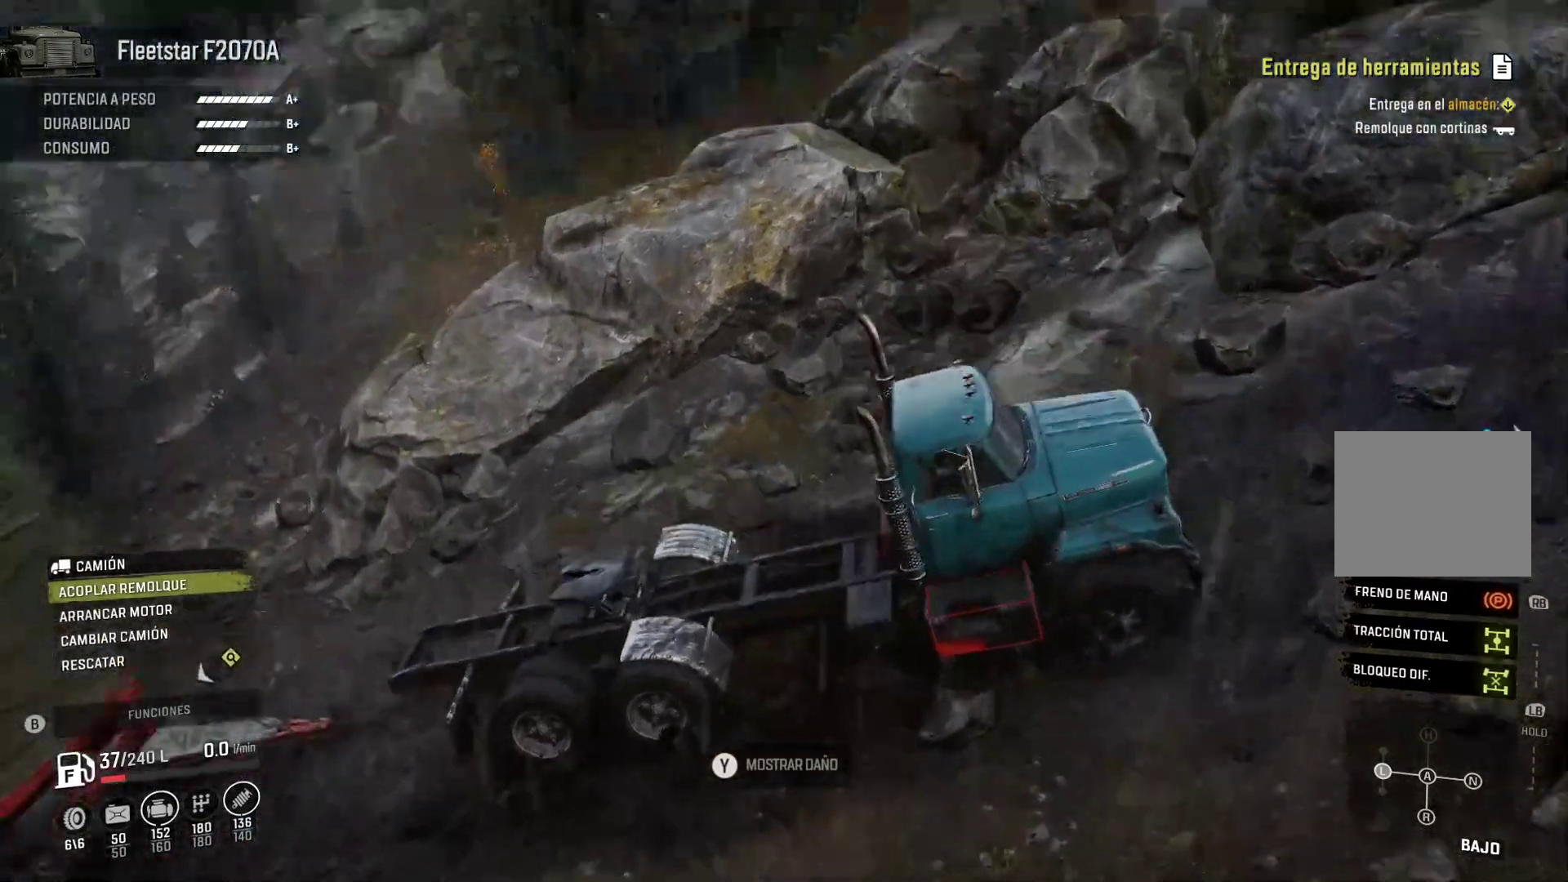
{"dt_ms": 500, "buttons": [], "left_stick": "center", "right_stick": "left", "events": [[17, "right_stick", "center"], [217, "right_stick", "left"]]}